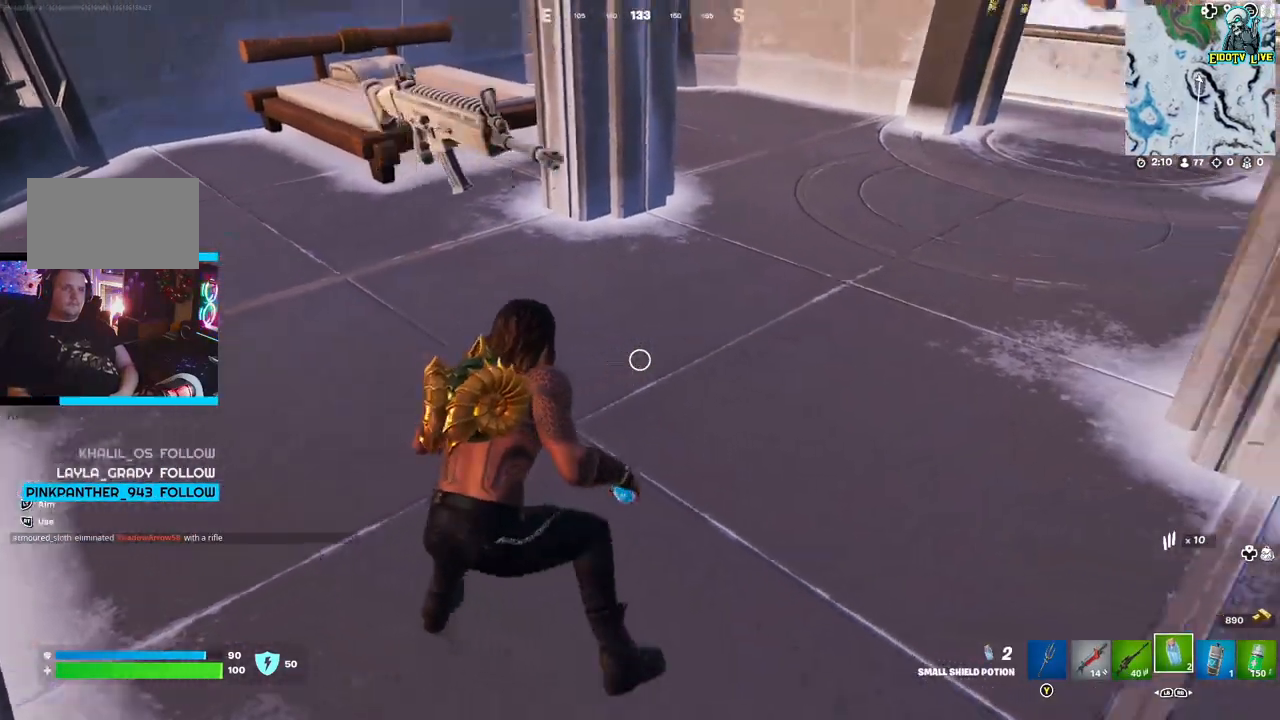
Gameplay with a controller (Xbox layout); each line is a JSON object with the inputs held at the frame after it. "events" lists button and stick changes between this image and that frame as [ms after this image, input, new state], when the widget could be followed in between.
{"buttons": [], "left_stick": "up-right", "right_stick": "center", "events": [[17, "right_stick", "up-right"], [33, "left_stick", "up-right"], [133, "right_stick", "right"], [267, "right_stick", "center"]]}
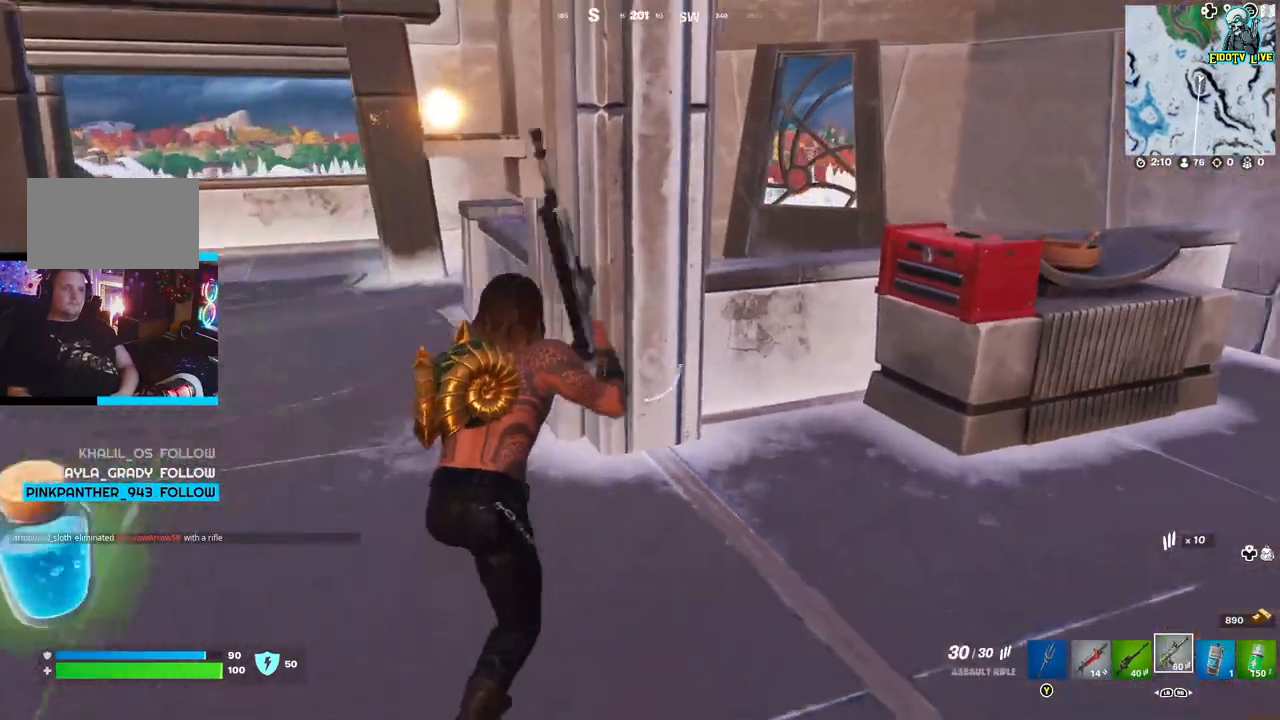
{"buttons": [], "left_stick": "up-right", "right_stick": "up", "events": [[133, "left_stick", "right"], [283, "left_stick", "up-right"], [467, "right_stick", "up"]]}
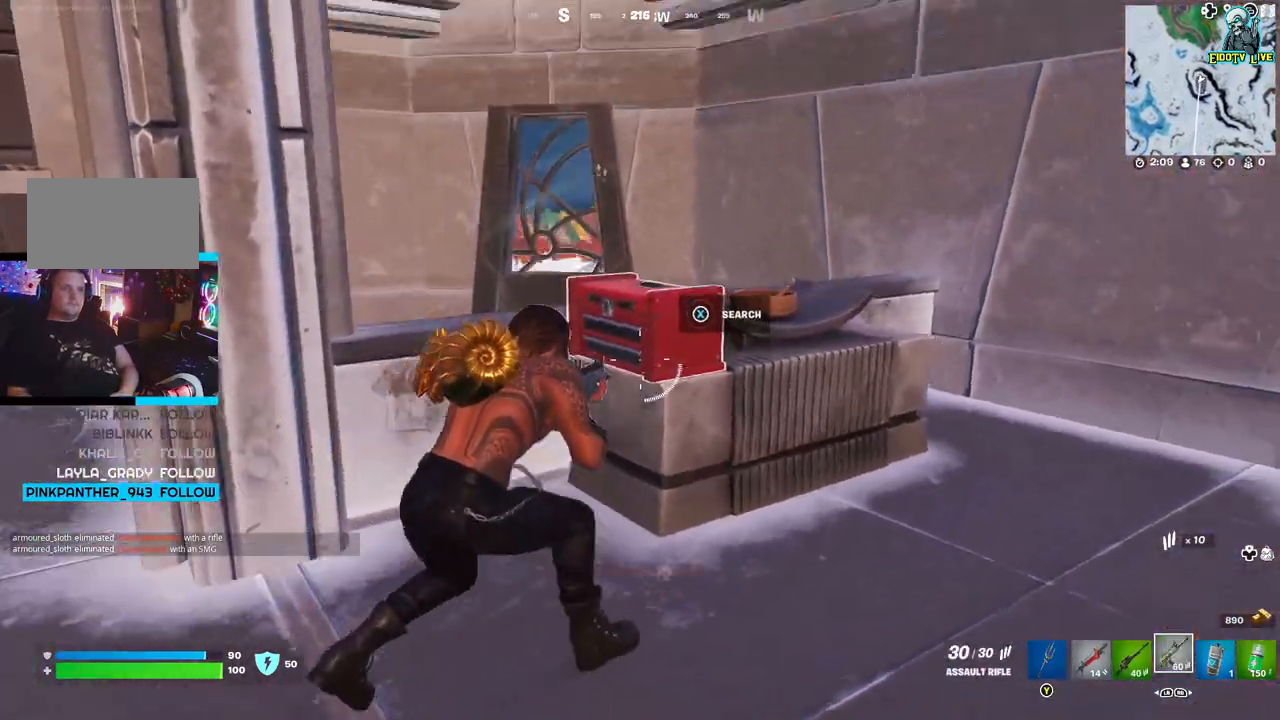
{"buttons": [], "left_stick": "center", "right_stick": "center", "events": [[50, "right_stick", "center"], [117, "left_stick", "center"], [200, "X", "down"], [350, "X", "up"]]}
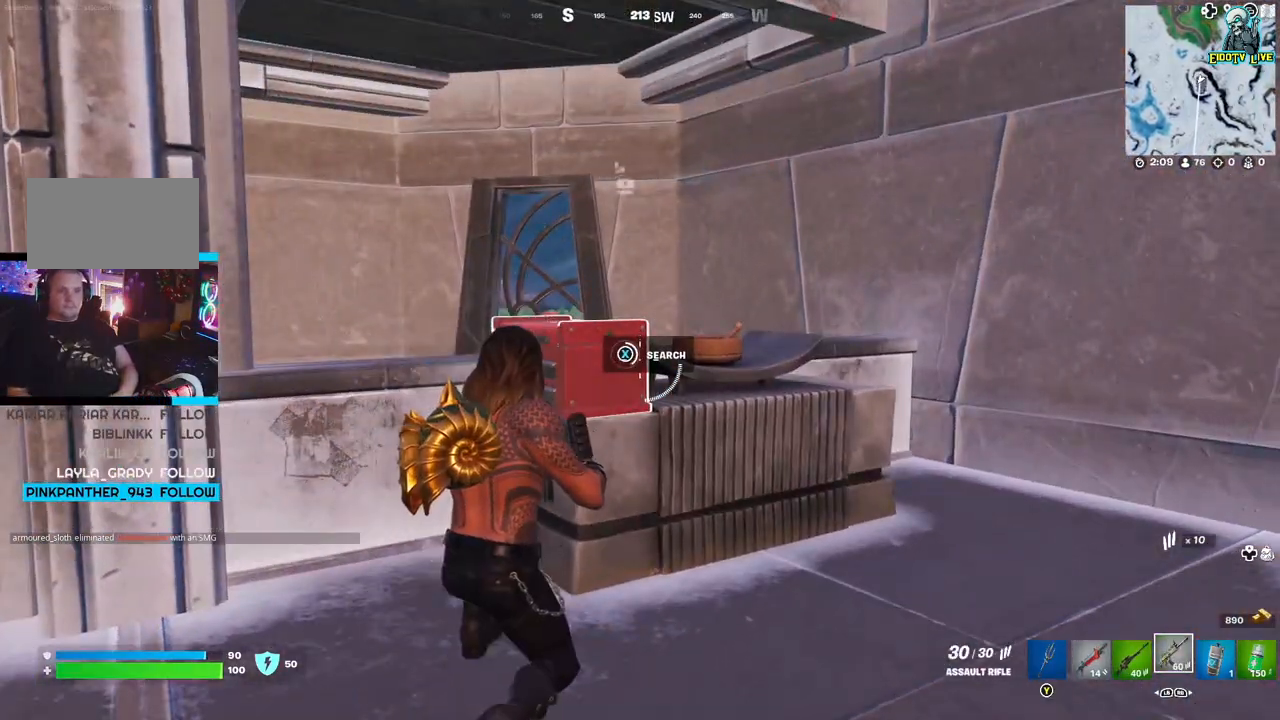
{"buttons": [], "left_stick": "center", "right_stick": "center", "events": []}
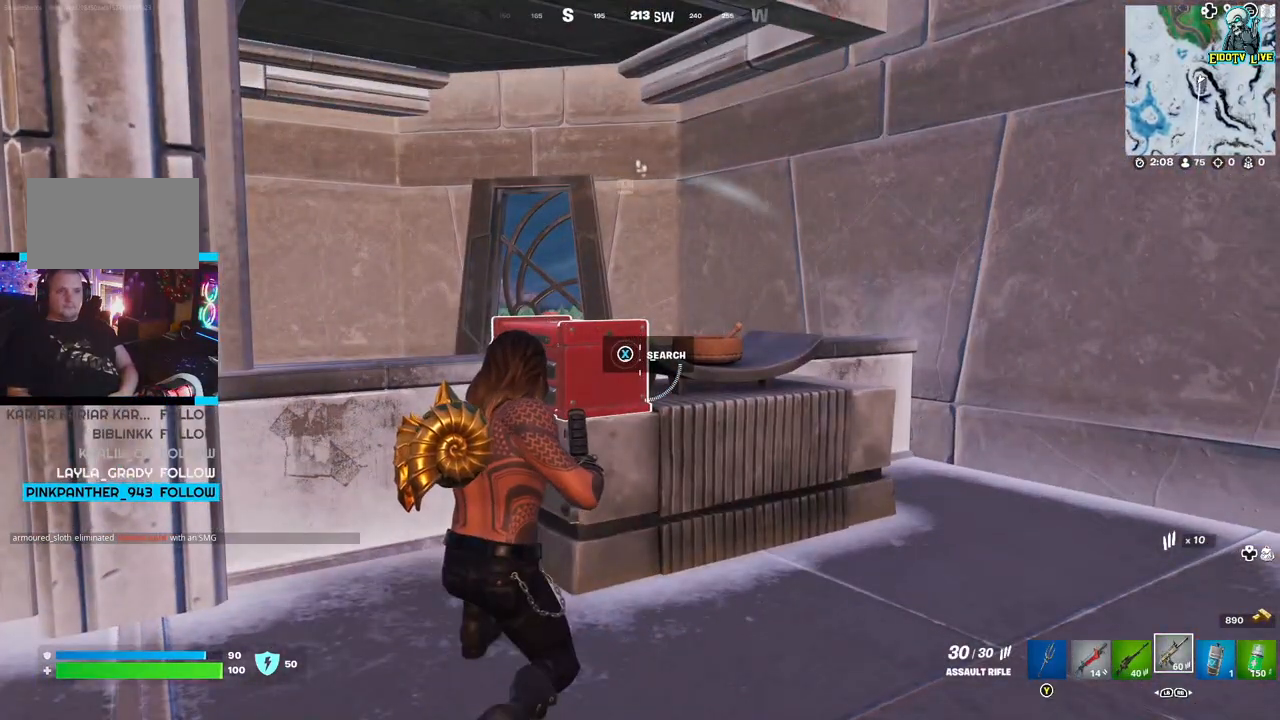
{"buttons": [], "left_stick": "right", "right_stick": "center", "events": [[300, "right_stick", "left"], [367, "left_stick", "right"], [433, "right_stick", "center"]]}
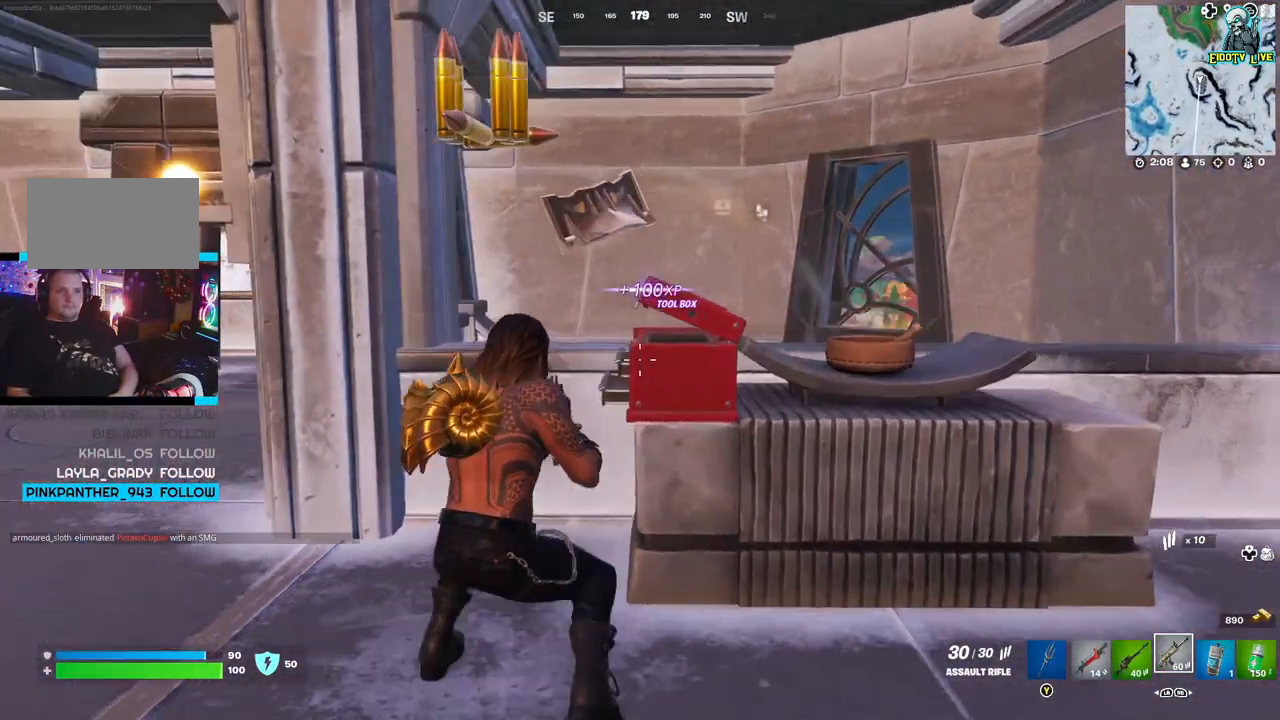
{"buttons": [], "left_stick": "left", "right_stick": "left", "events": [[50, "left_stick", "up-right"], [167, "right_stick", "up-left"], [250, "left_stick", "up"], [350, "right_stick", "left"], [400, "left_stick", "left"]]}
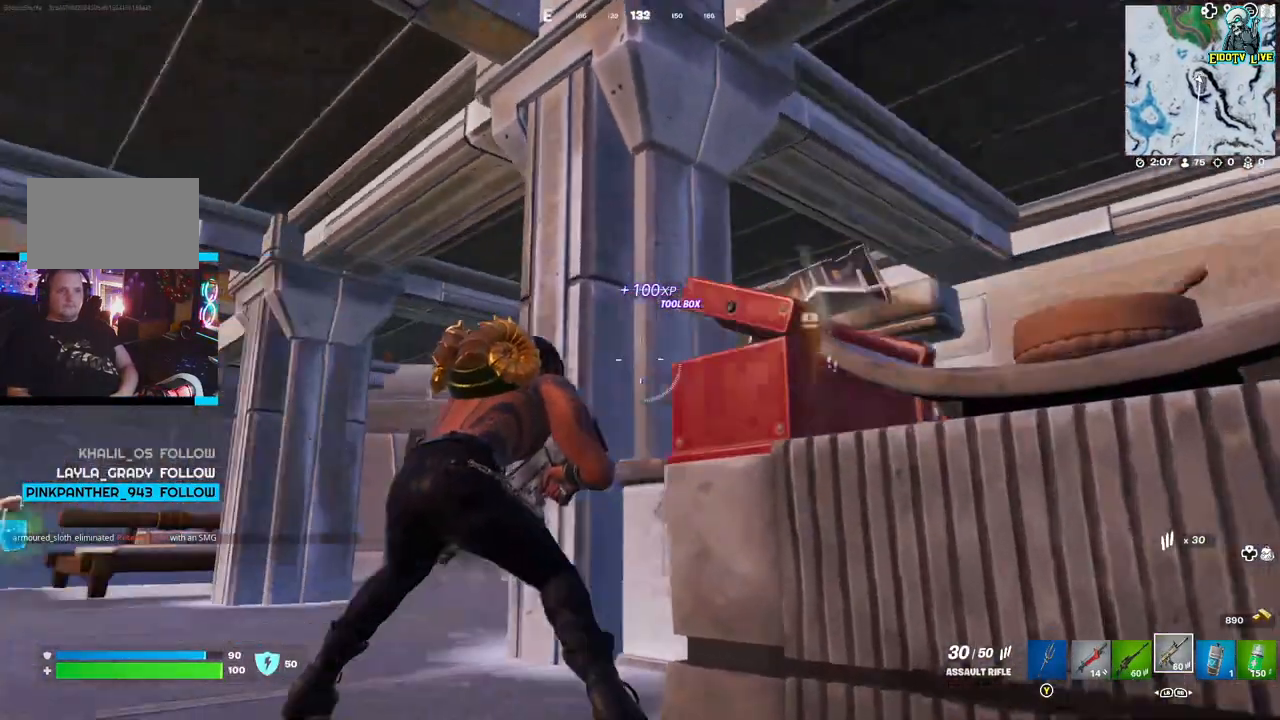
{"buttons": [], "left_stick": "down-left", "right_stick": "center", "events": [[100, "right_stick", "center"], [267, "right_stick", "right"], [417, "left_stick", "down-left"], [483, "right_stick", "center"]]}
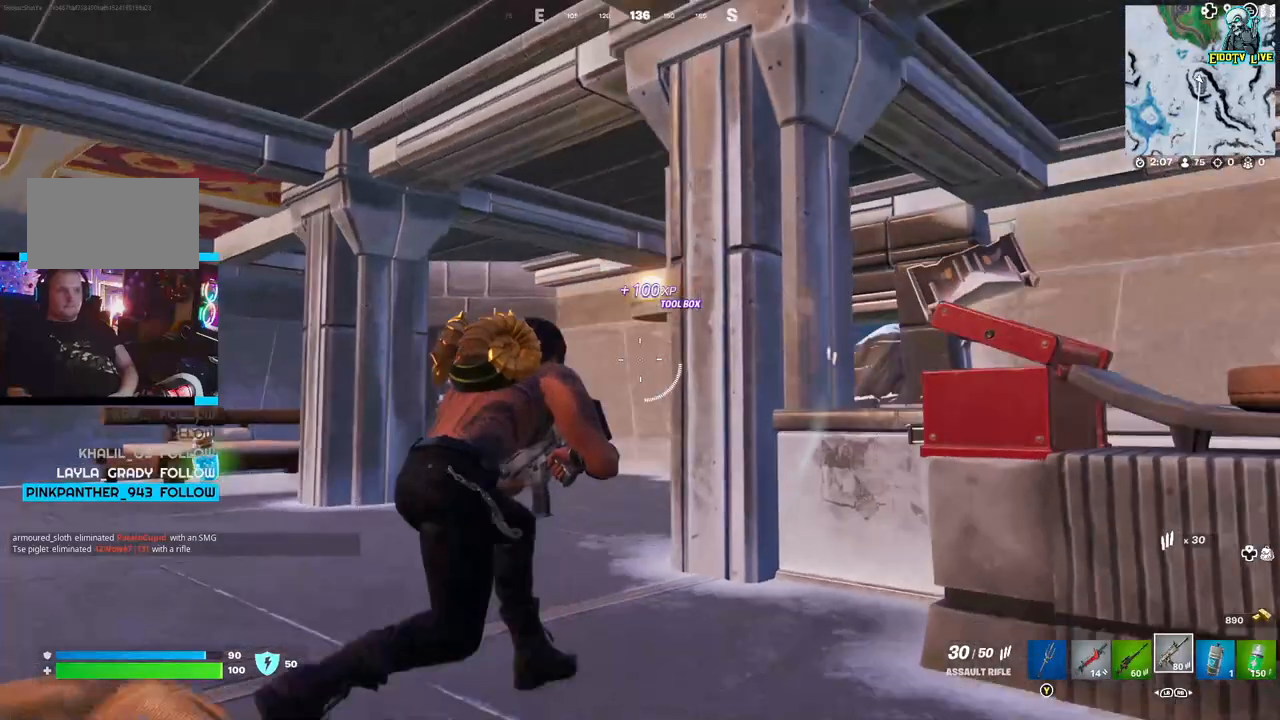
{"buttons": [], "left_stick": "left", "right_stick": "center", "events": [[133, "left_stick", "down"], [267, "left_stick", "left"]]}
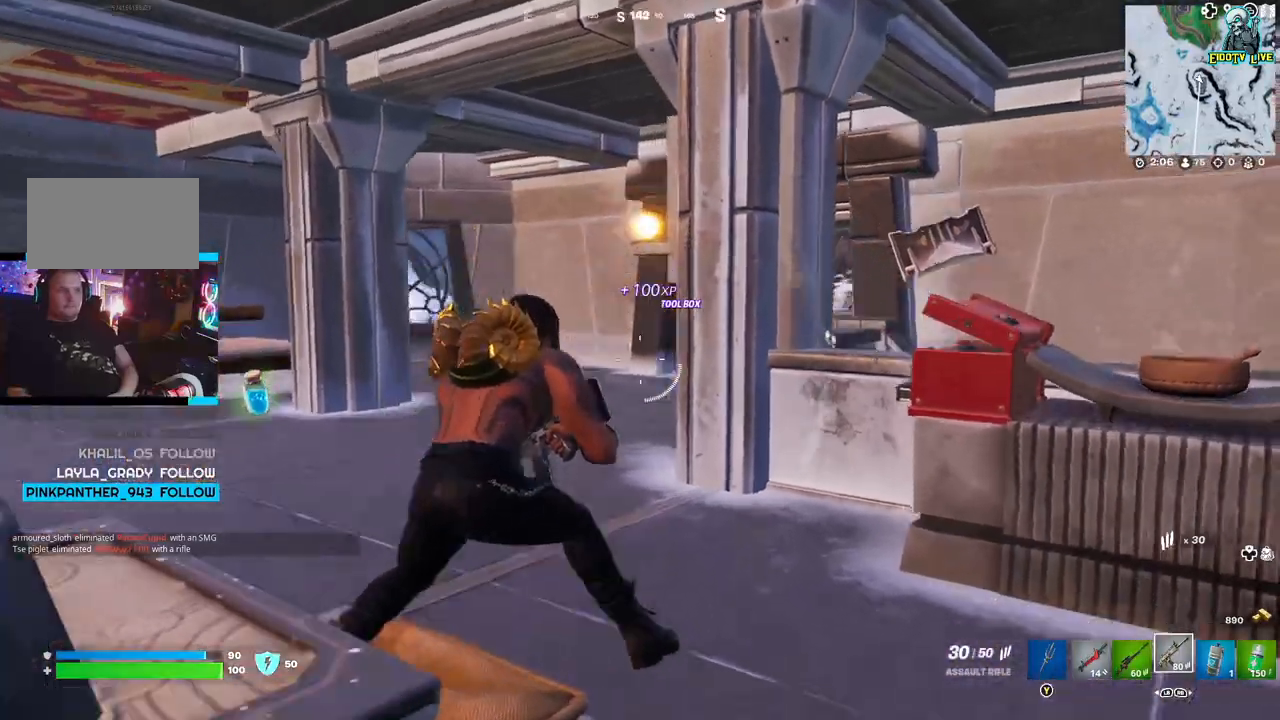
{"buttons": ["L1"], "left_stick": "left", "right_stick": "center", "events": [[267, "L1", "down"], [367, "L1", "up"], [467, "L1", "down"]]}
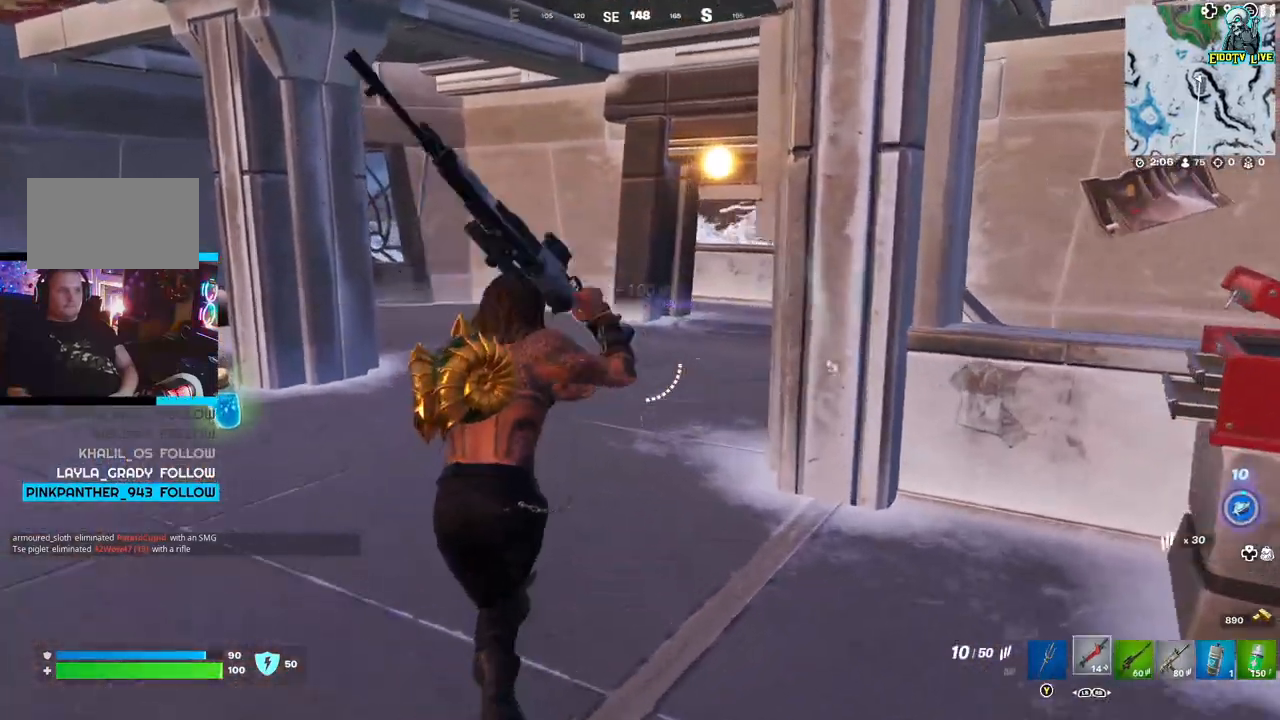
{"buttons": [], "left_stick": "up-left", "right_stick": "center", "events": [[67, "L1", "up"], [283, "left_stick", "up-left"], [300, "right_stick", "right"], [500, "right_stick", "center"]]}
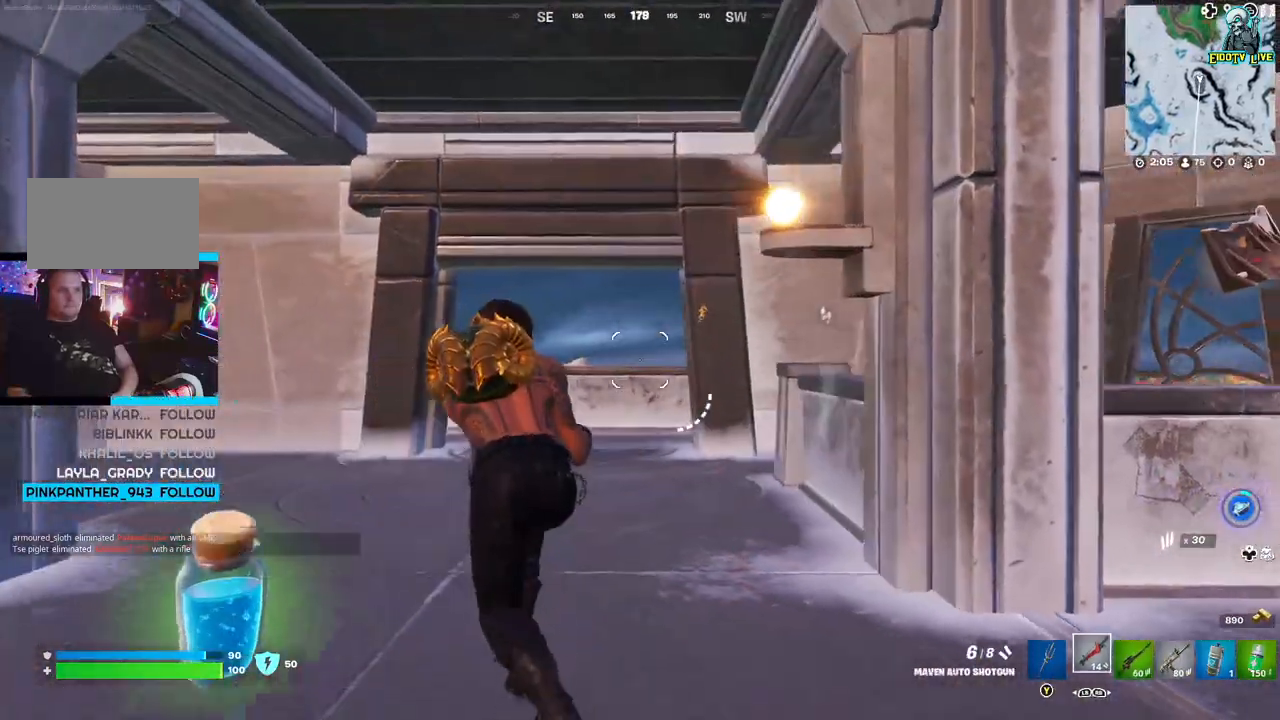
{"buttons": [], "left_stick": "up-left", "right_stick": "right", "events": [[183, "right_stick", "right"]]}
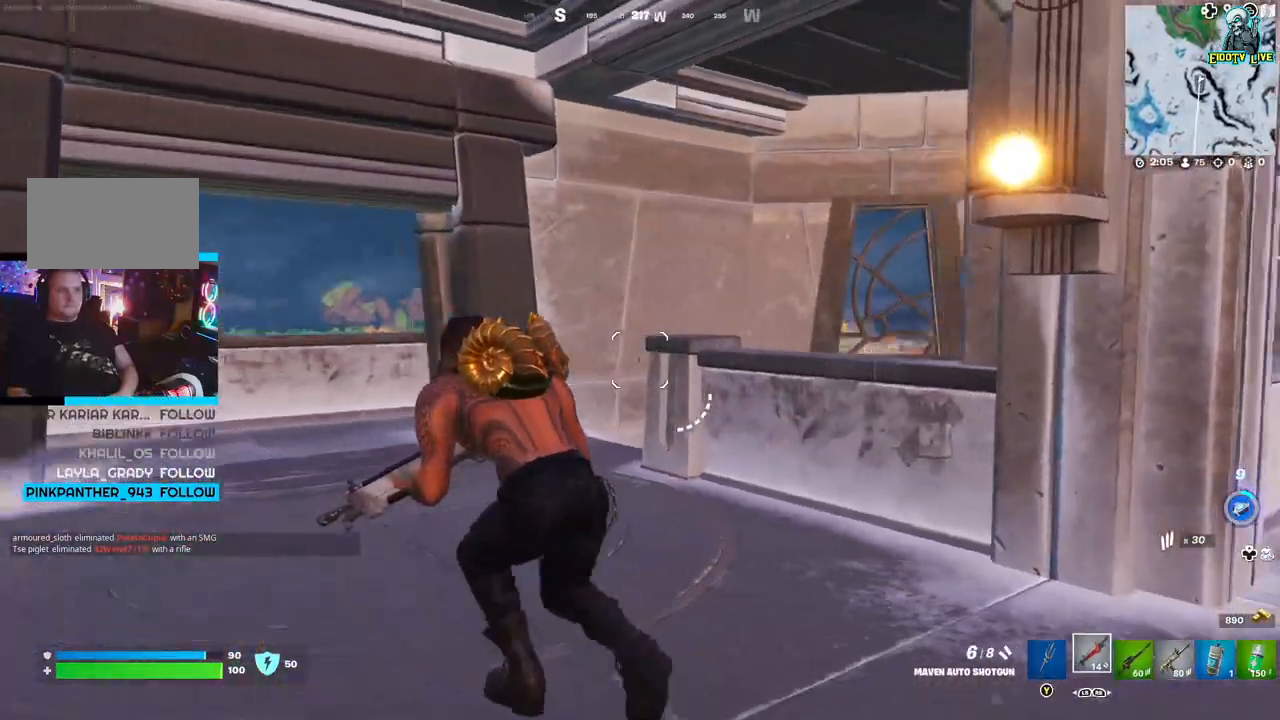
{"buttons": [], "left_stick": "up-left", "right_stick": "center", "events": [[200, "right_stick", "center"]]}
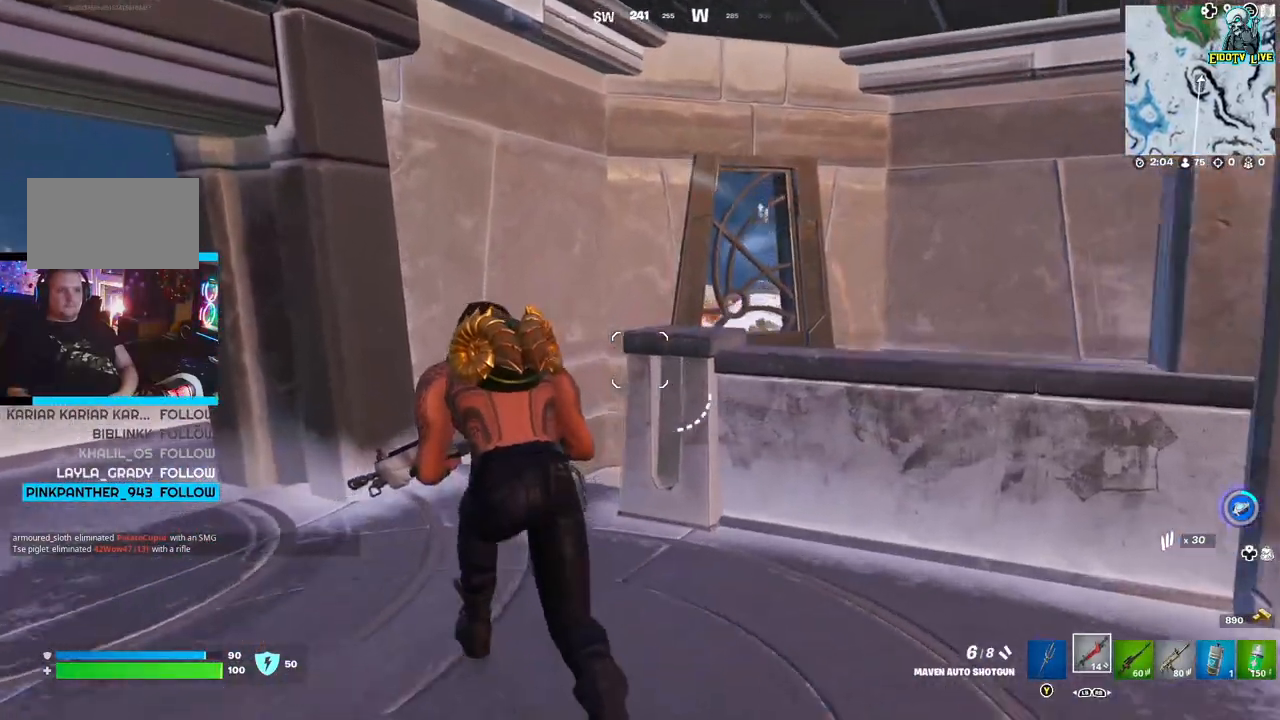
{"buttons": [], "left_stick": "up-left", "right_stick": "center", "events": []}
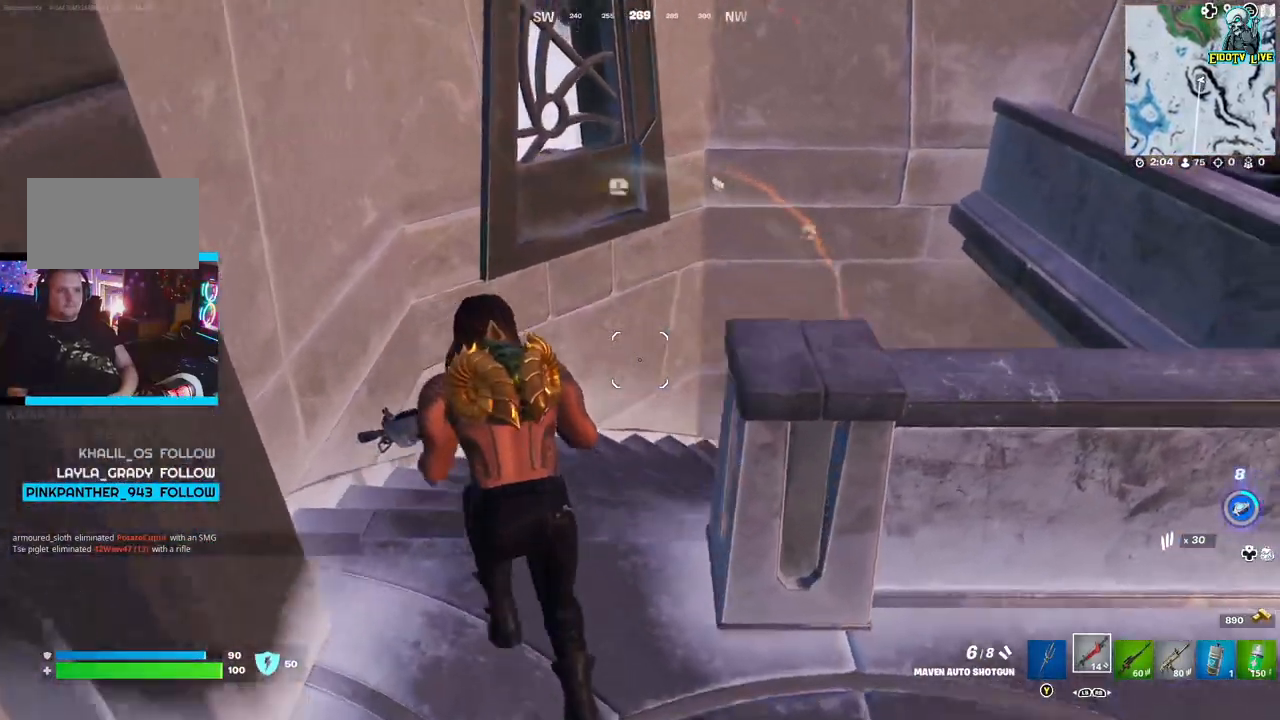
{"buttons": [], "left_stick": "up-left", "right_stick": "center", "events": []}
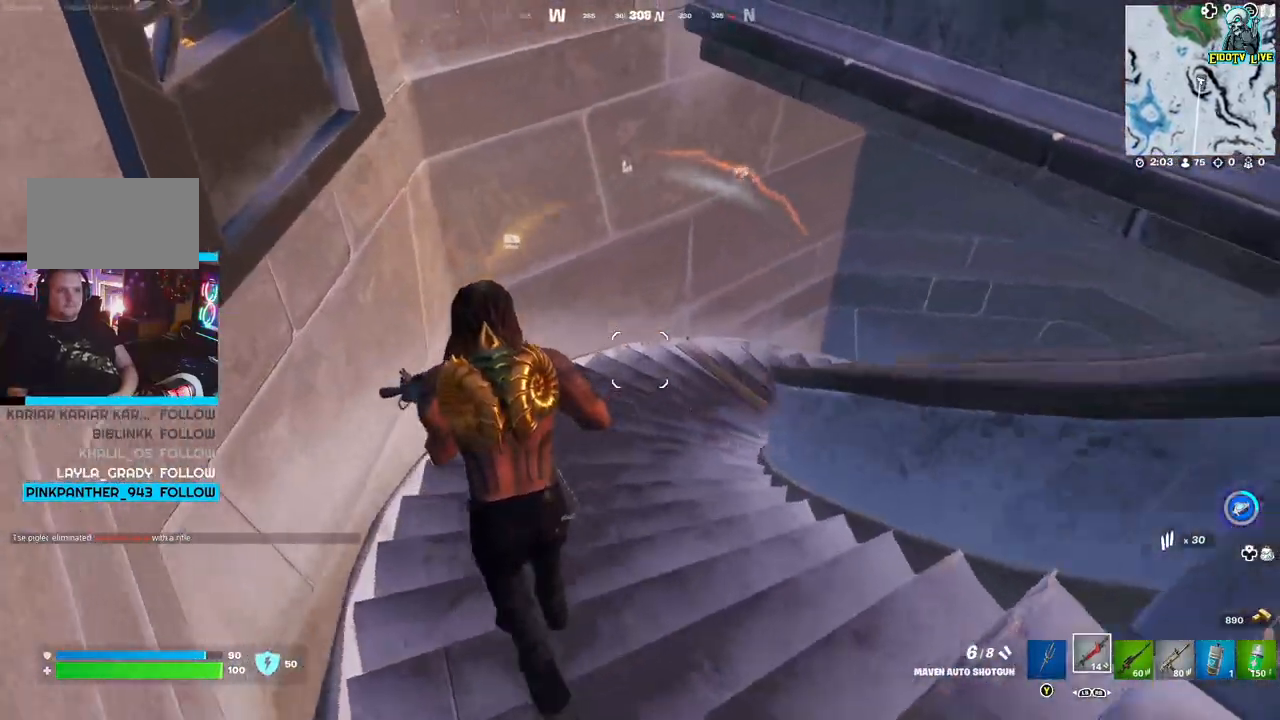
{"buttons": [], "left_stick": "up-left", "right_stick": "center", "events": []}
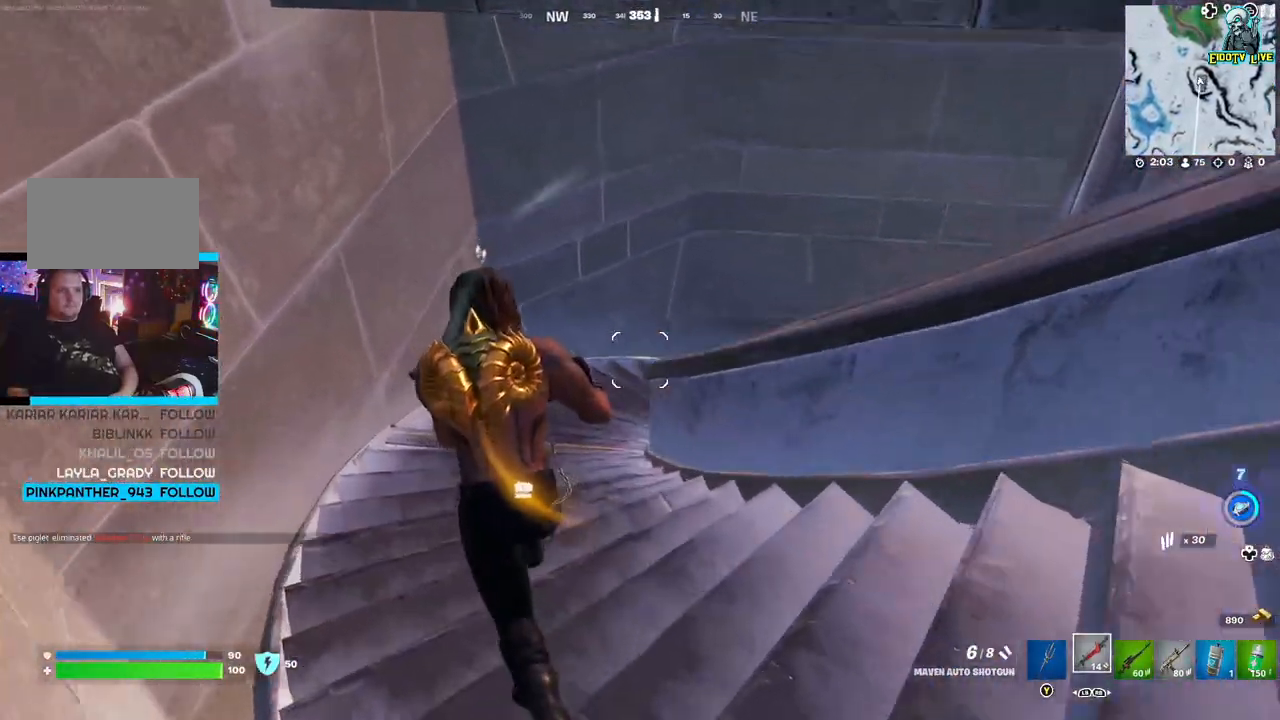
{"buttons": [], "left_stick": "up-left", "right_stick": "center", "events": []}
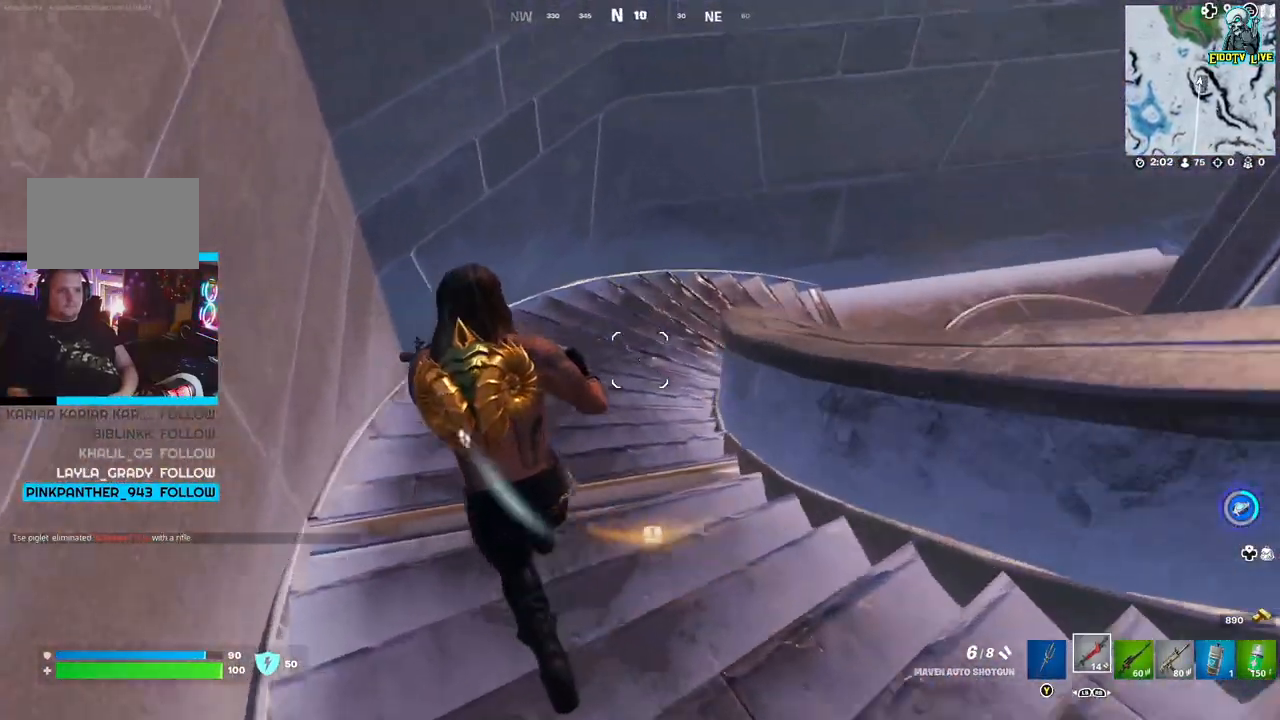
{"buttons": [], "left_stick": "up-left", "right_stick": "right", "events": [[33, "right_stick", "right"]]}
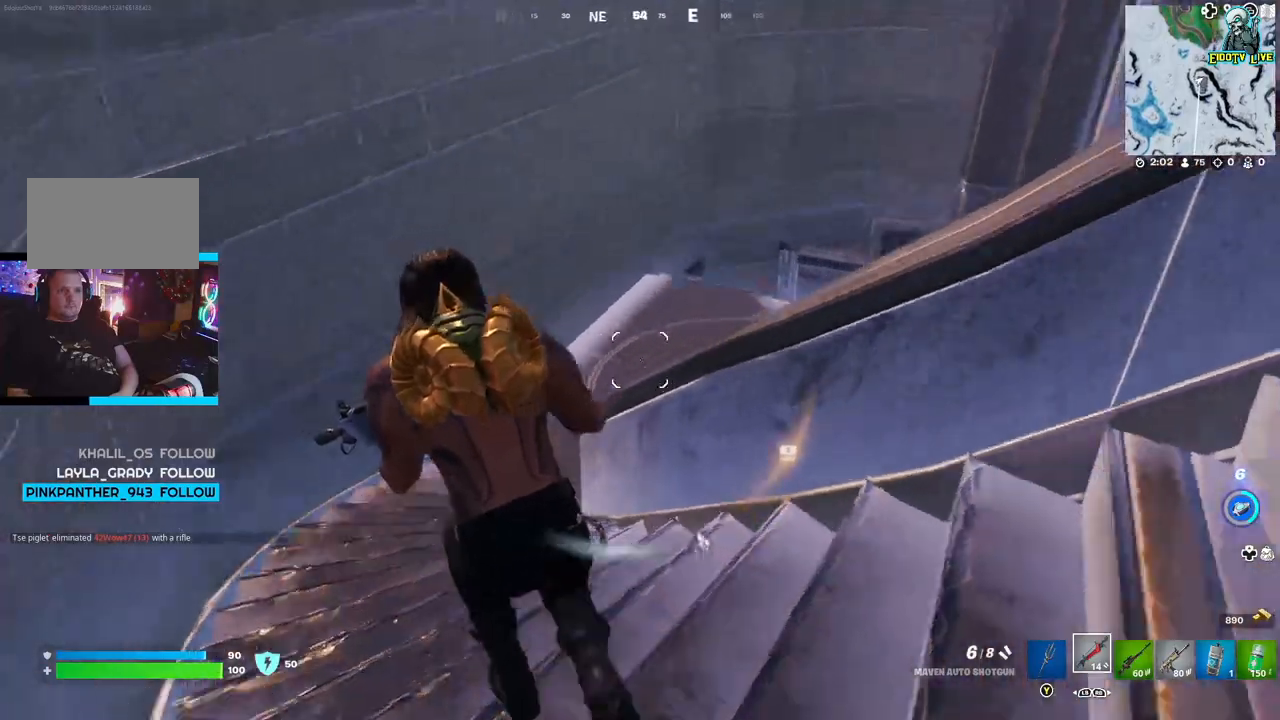
{"buttons": [], "left_stick": "left", "right_stick": "right", "events": [[83, "left_stick", "left"]]}
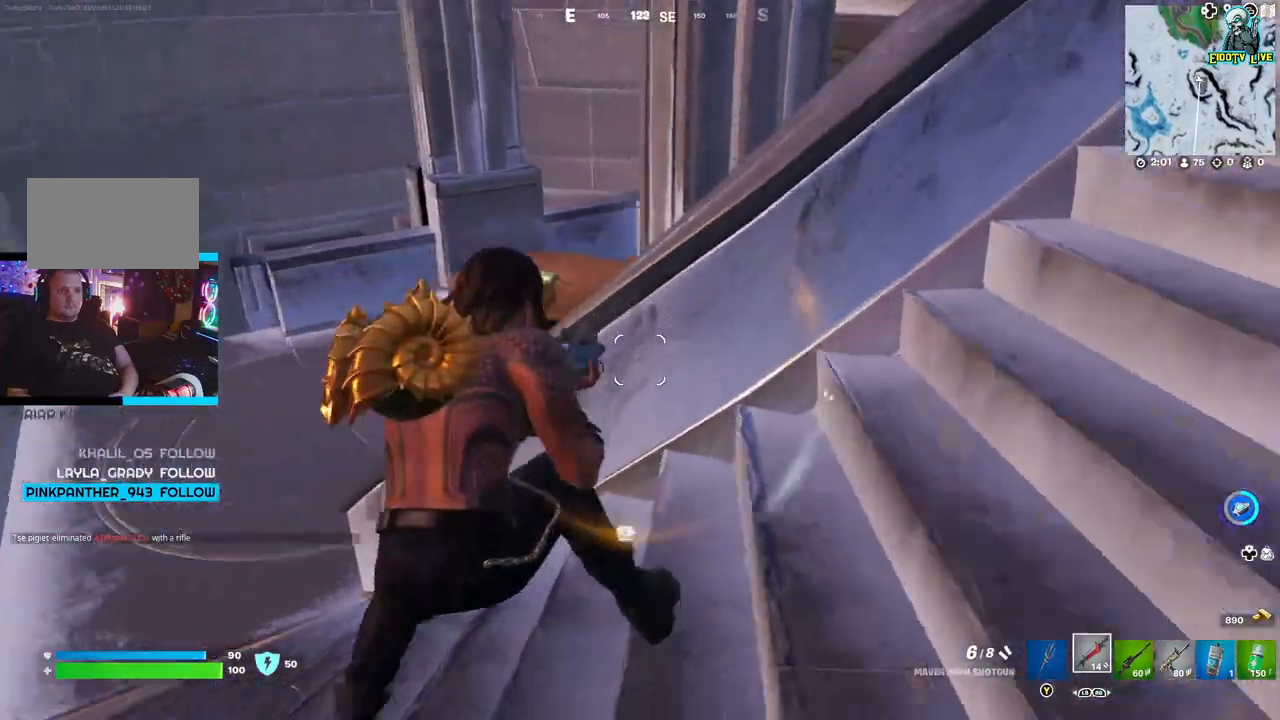
{"buttons": [], "left_stick": "left", "right_stick": "right", "events": []}
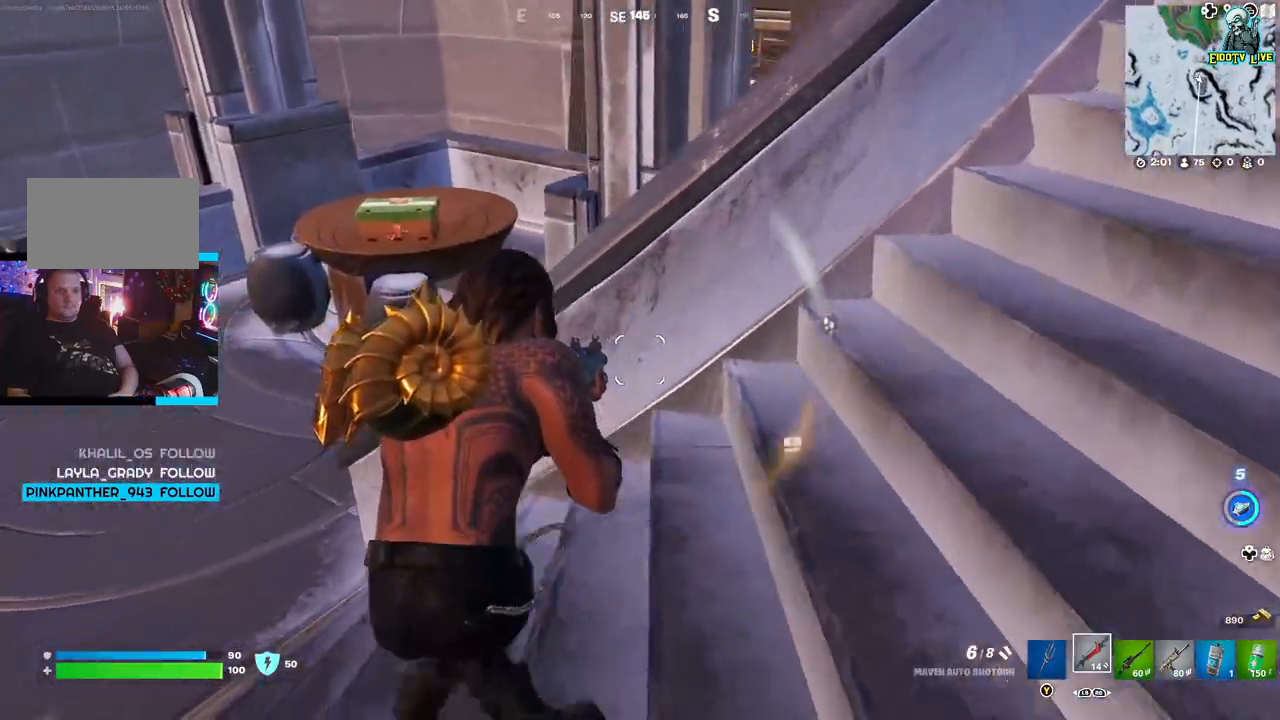
{"buttons": [], "left_stick": "left", "right_stick": "right", "events": []}
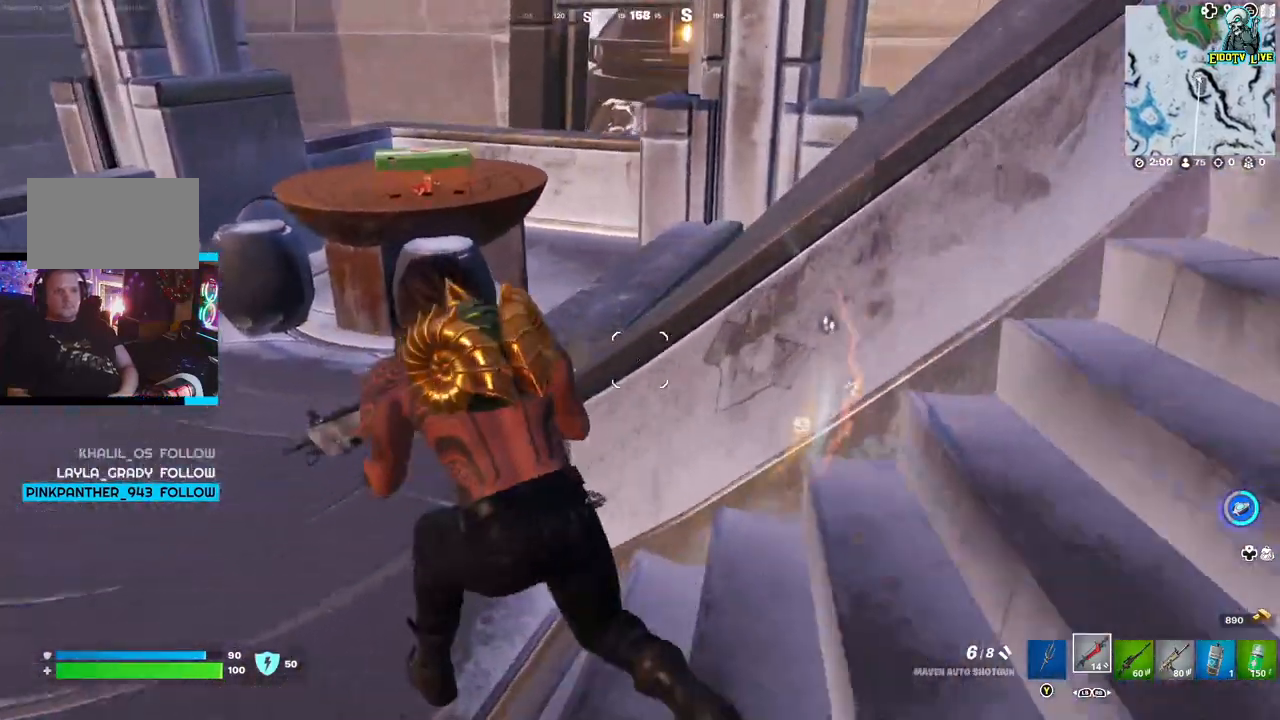
{"buttons": [], "left_stick": "left", "right_stick": "right", "events": []}
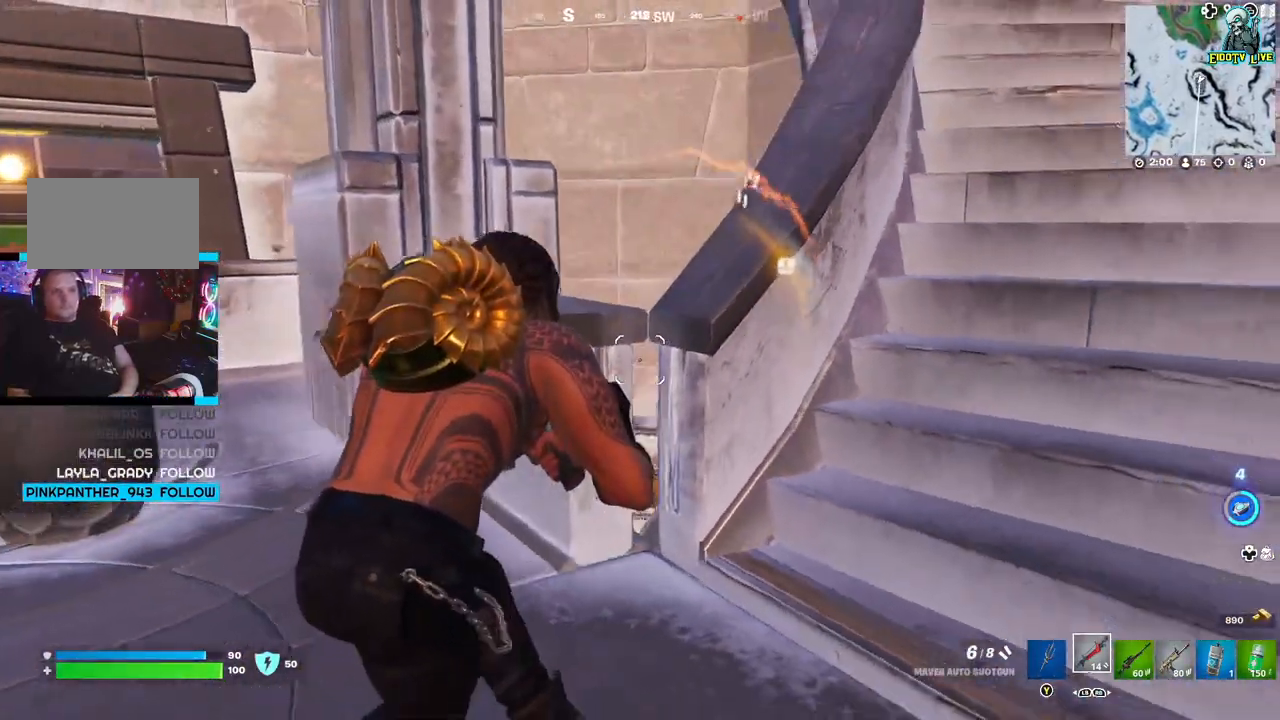
{"buttons": [], "left_stick": "down-left", "right_stick": "down-left", "events": [[133, "right_stick", "center"], [200, "left_stick", "down-left"], [317, "right_stick", "down-left"]]}
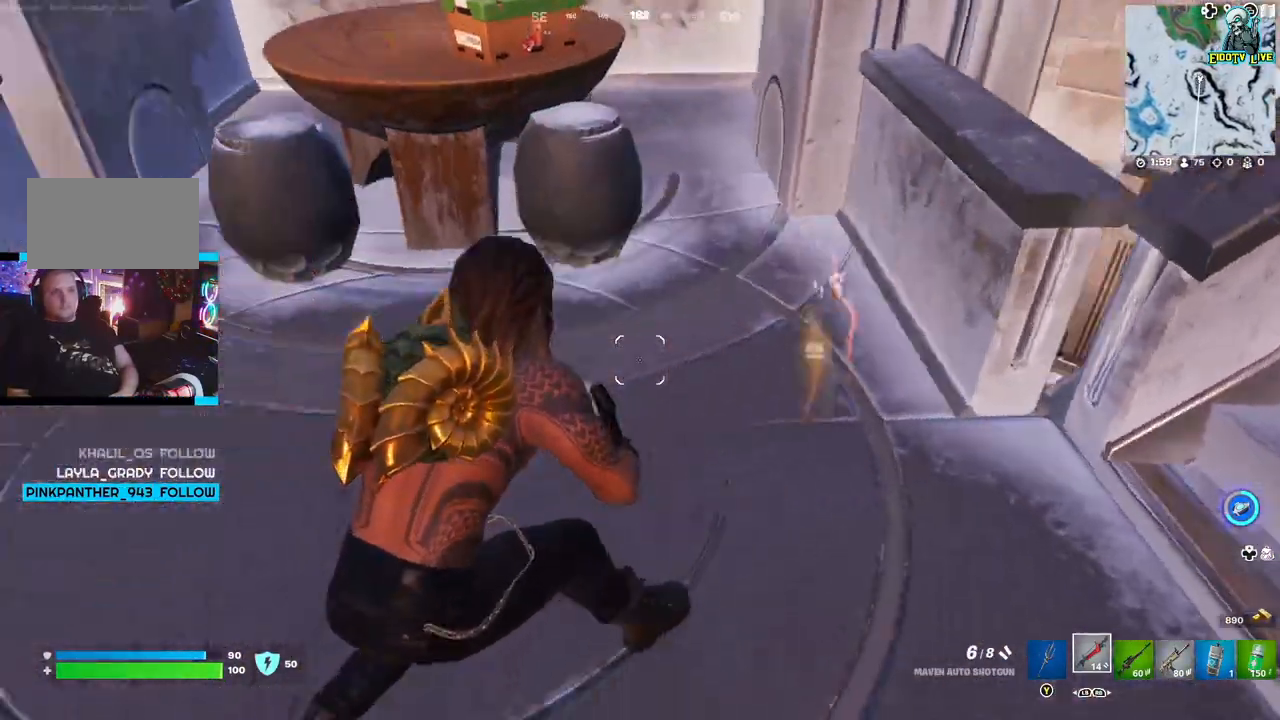
{"buttons": [], "left_stick": "left", "right_stick": "right", "events": [[50, "left_stick", "left"], [83, "right_stick", "center"], [500, "right_stick", "right"]]}
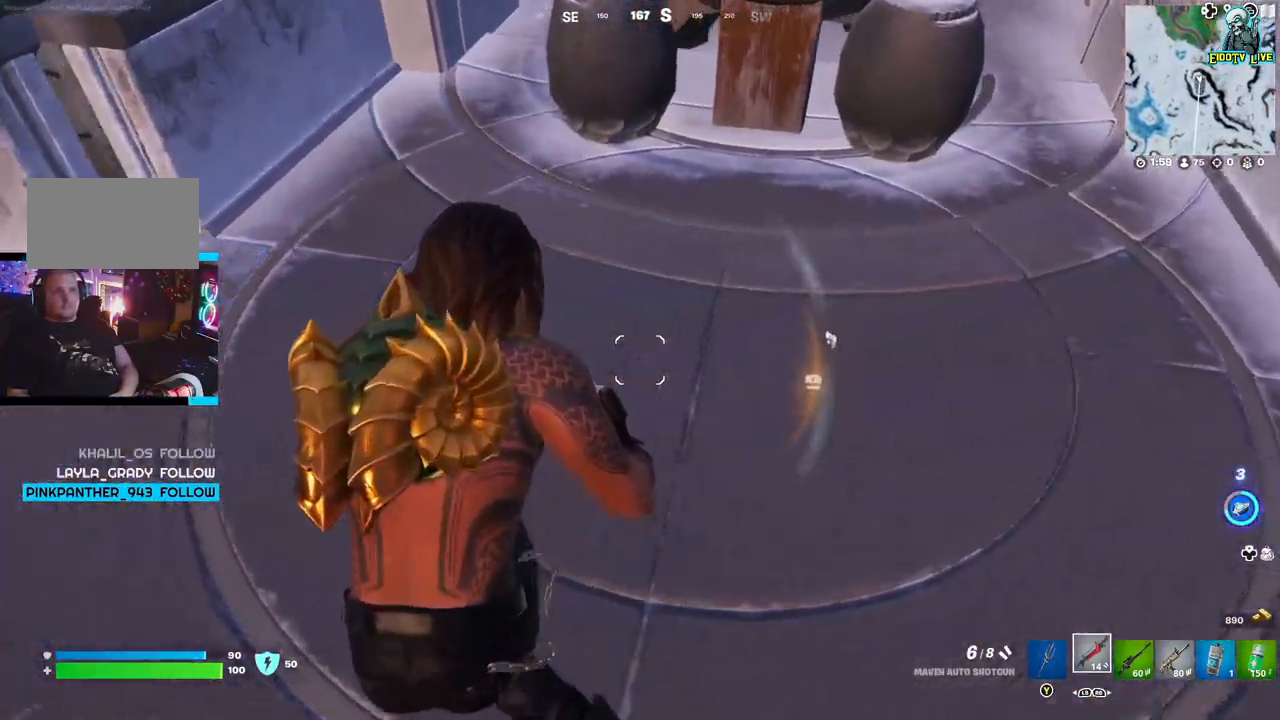
{"buttons": [], "left_stick": "up-right", "right_stick": "center", "events": [[50, "left_stick", "up-right"], [200, "right_stick", "center"]]}
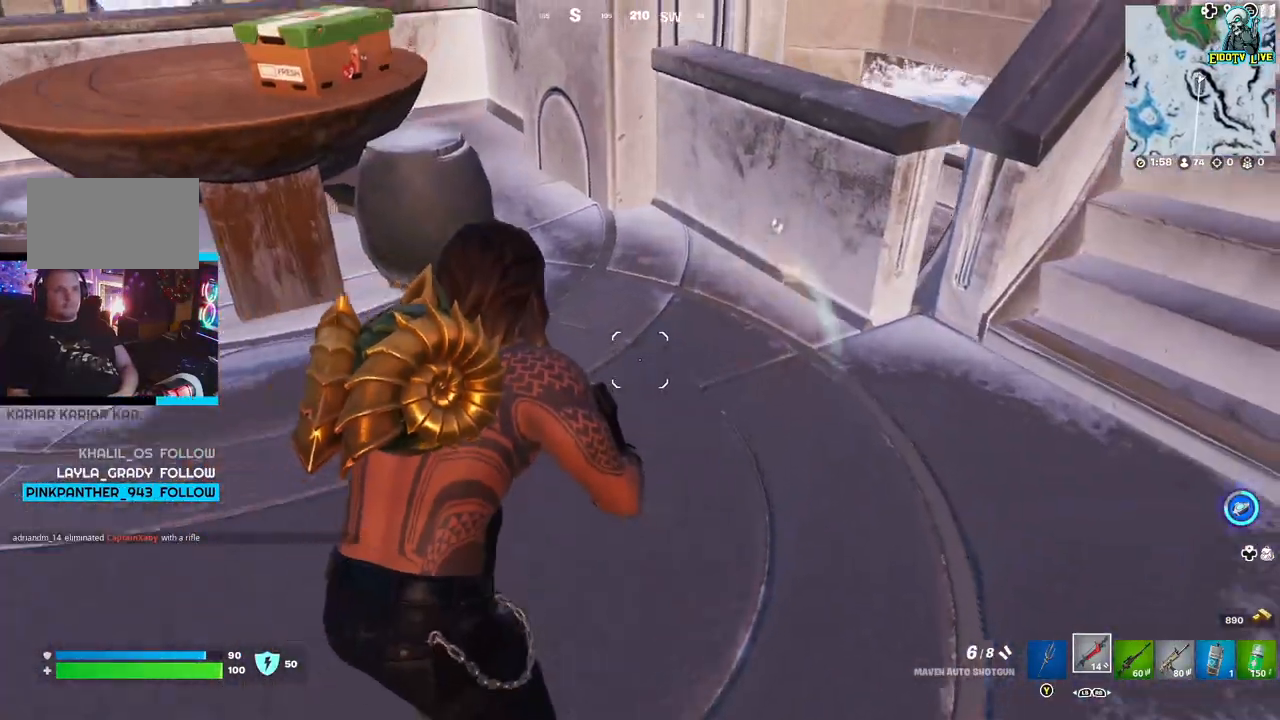
{"buttons": [], "left_stick": "up-right", "right_stick": "center", "events": [[317, "A", "down"], [383, "A", "up"]]}
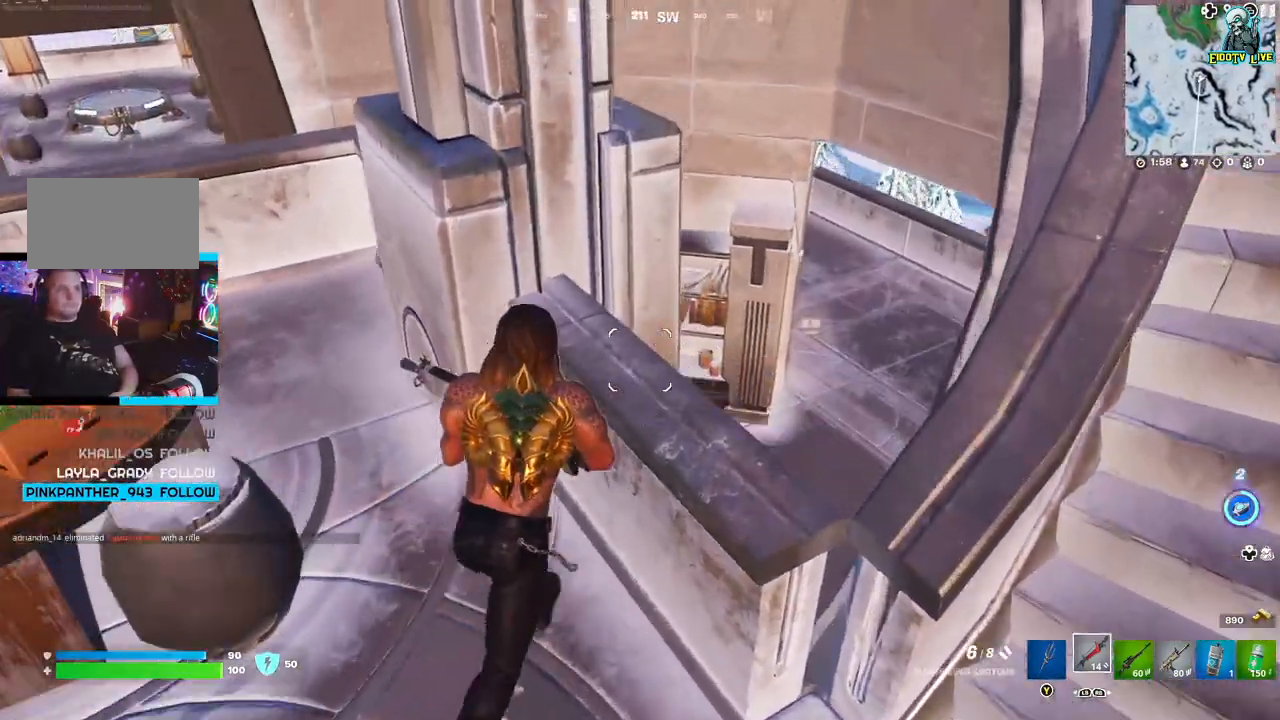
{"buttons": ["A"], "left_stick": "right", "right_stick": "center", "events": [[367, "left_stick", "right"], [483, "A", "down"]]}
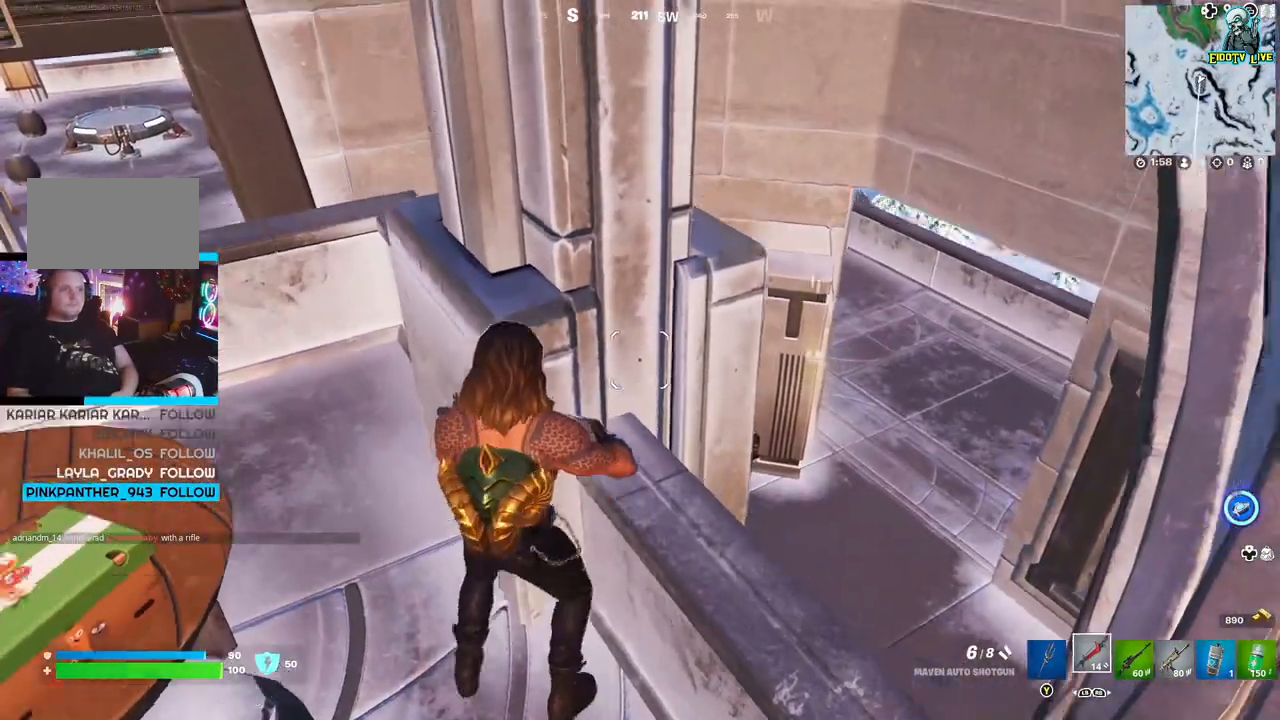
{"buttons": [], "left_stick": "up-right", "right_stick": "right", "events": [[117, "A", "up"], [333, "left_stick", "up-right"], [333, "right_stick", "right"]]}
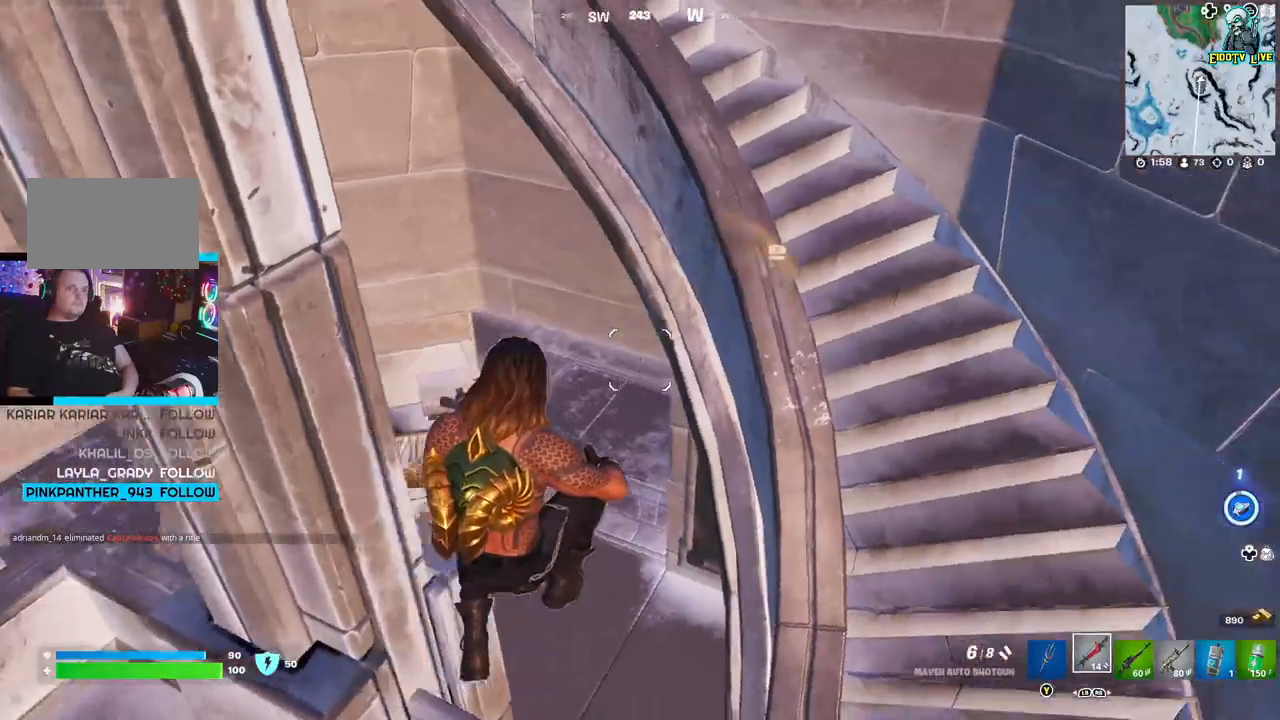
{"buttons": [], "left_stick": "up-left", "right_stick": "center", "events": [[17, "right_stick", "center"], [117, "left_stick", "up"], [250, "left_stick", "up-left"]]}
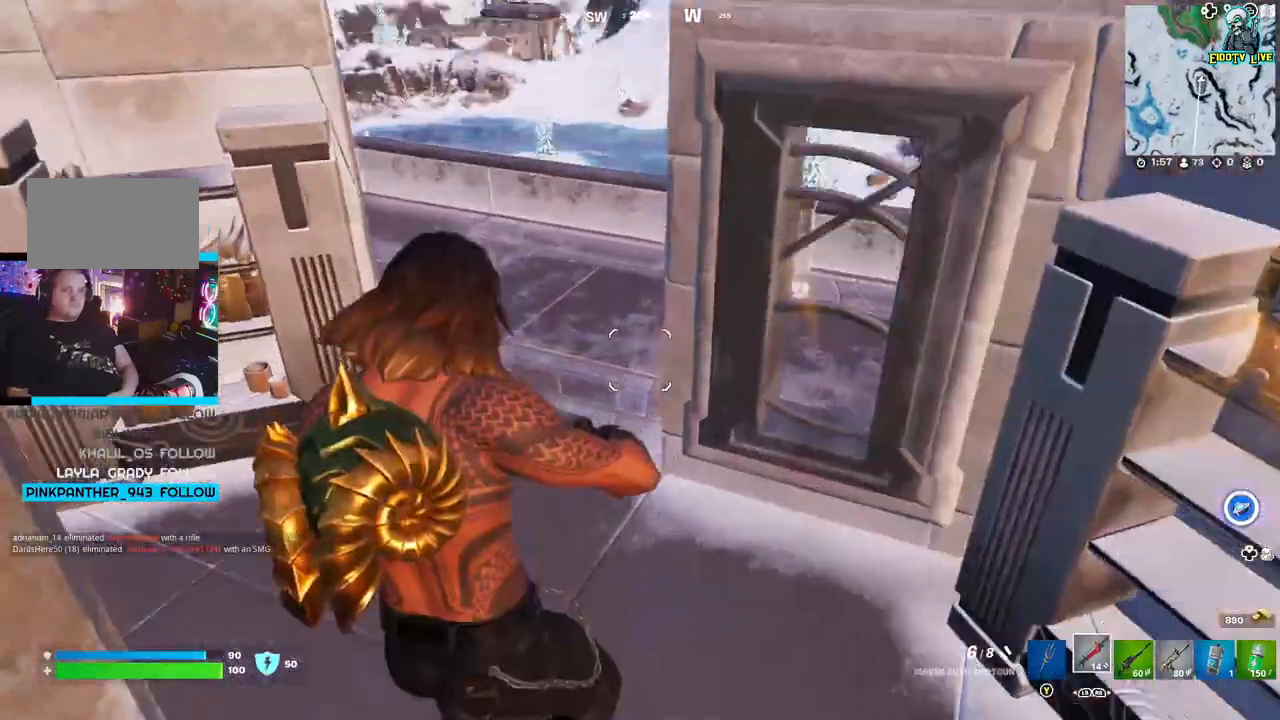
{"buttons": [], "left_stick": "up-left", "right_stick": "right", "events": [[350, "right_stick", "right"]]}
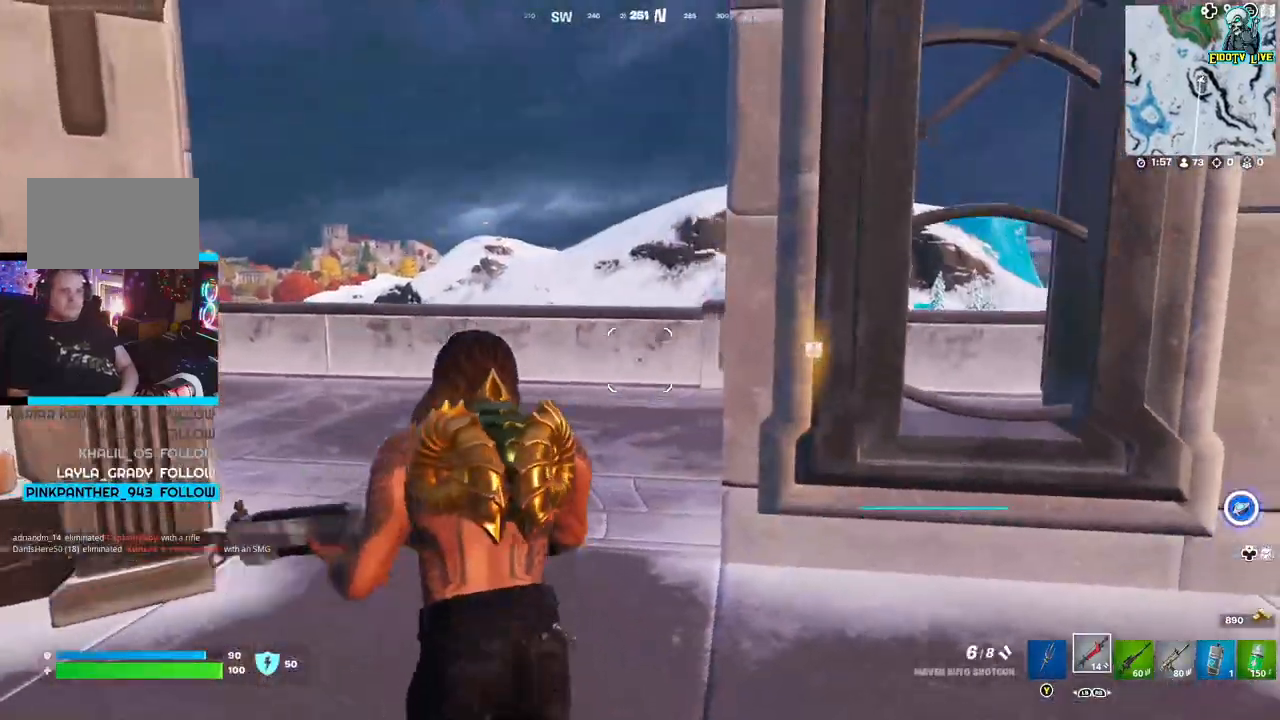
{"buttons": [], "left_stick": "up-left", "right_stick": "right", "events": []}